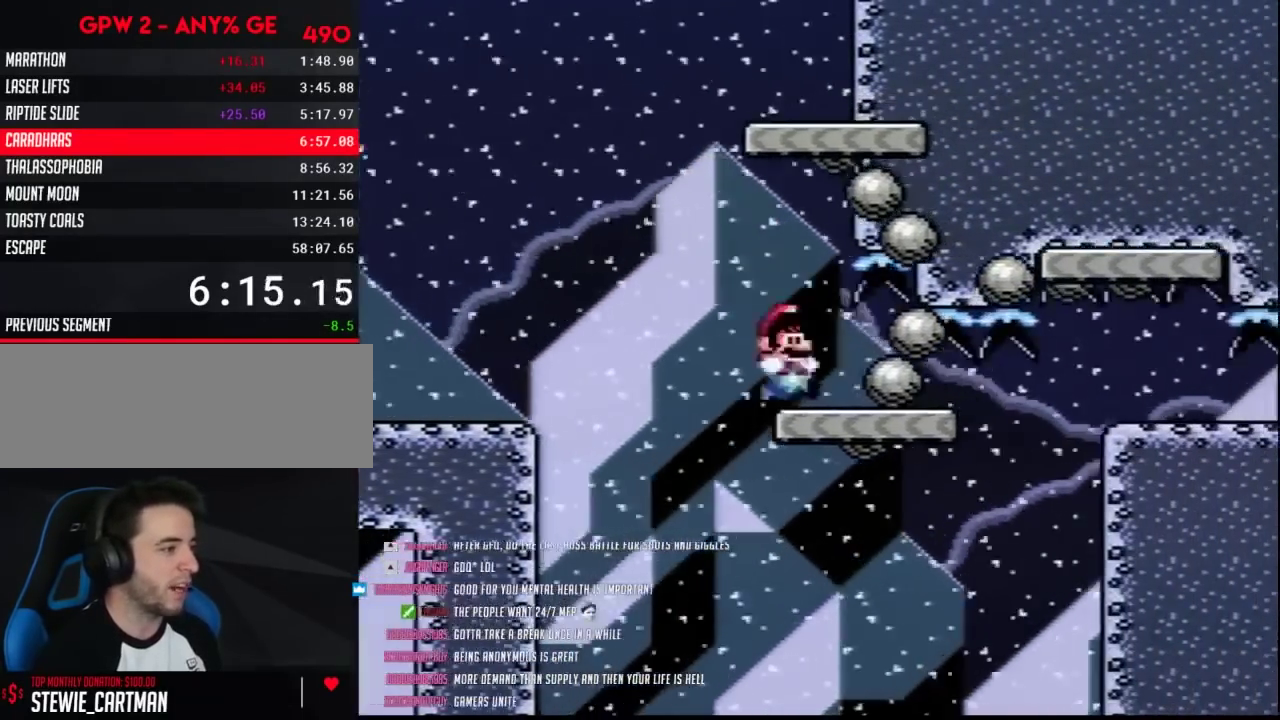
Gameplay with a controller (Nintendo layout); each line is a JSON object with the inputs held at the frame after it. "events" lists button and stick changes between this image and that frame as [ms after this image, input, new state], when the widget could be followed in between. Not read: B DPAD_DOWN L3 R3.
{"buttons": ["Y"], "events": [[100, "DPAD_RIGHT", "up"]]}
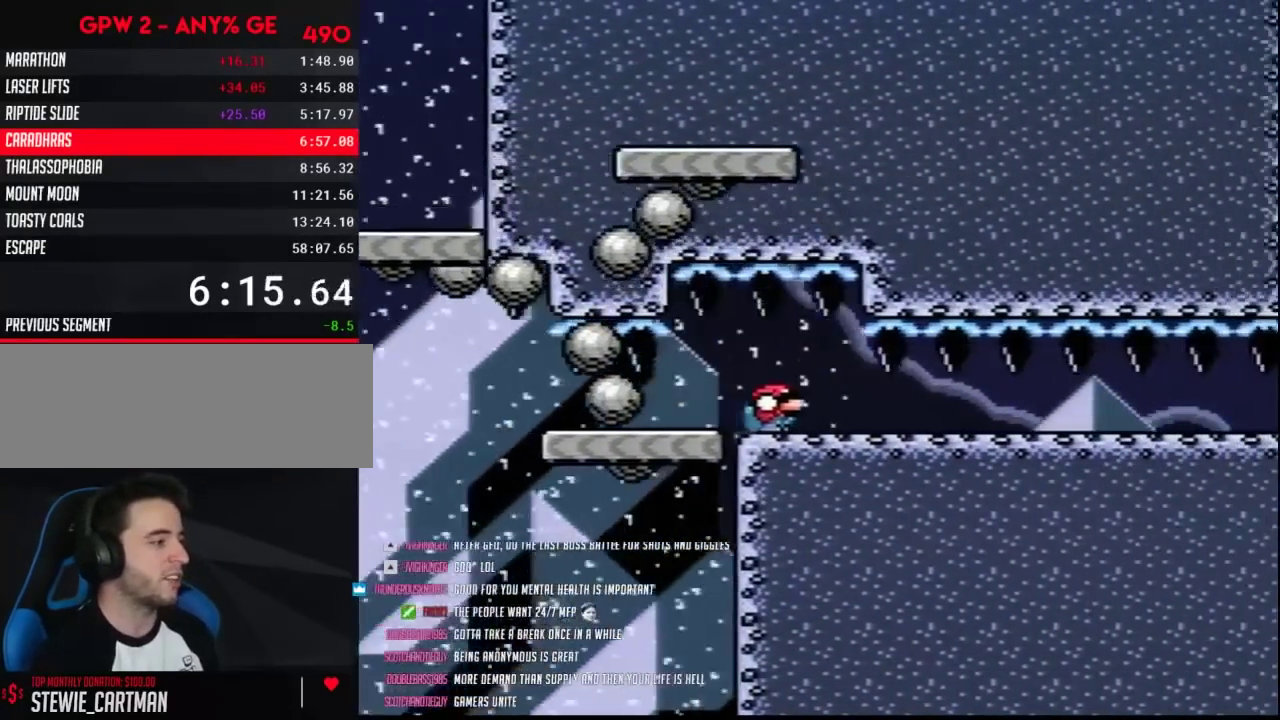
{"buttons": ["Y"], "events": []}
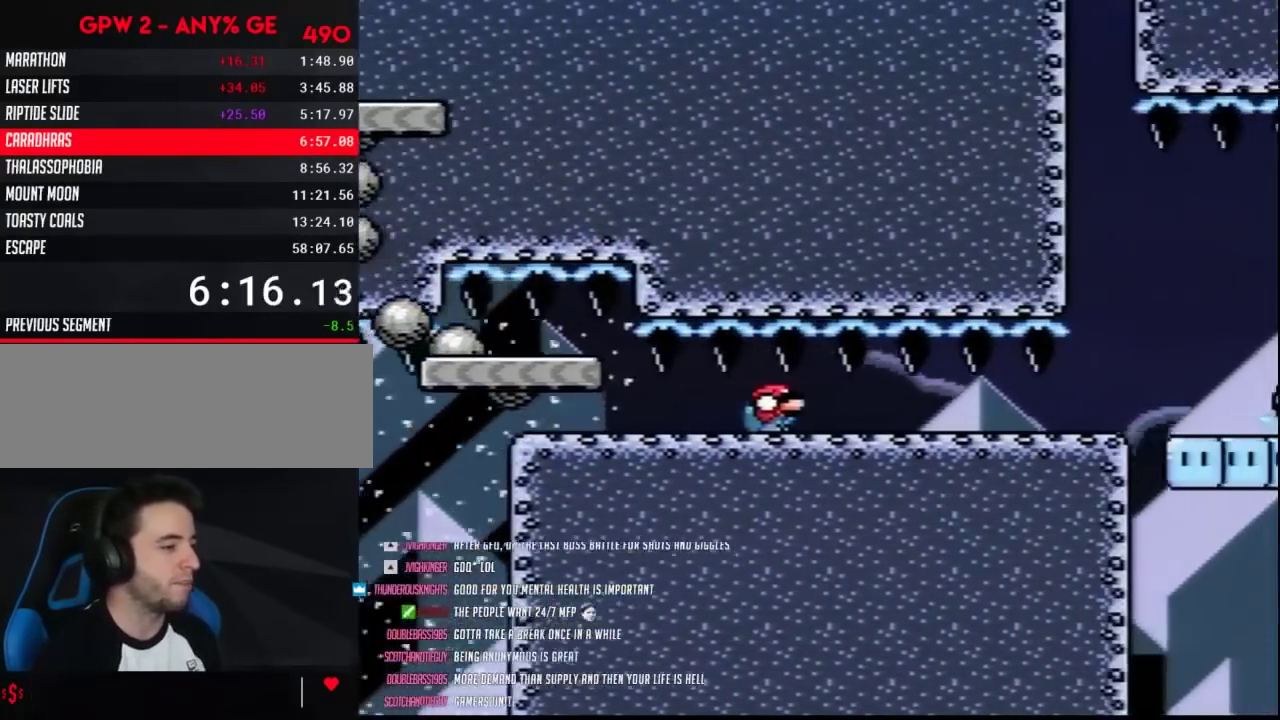
{"buttons": ["Y"], "events": []}
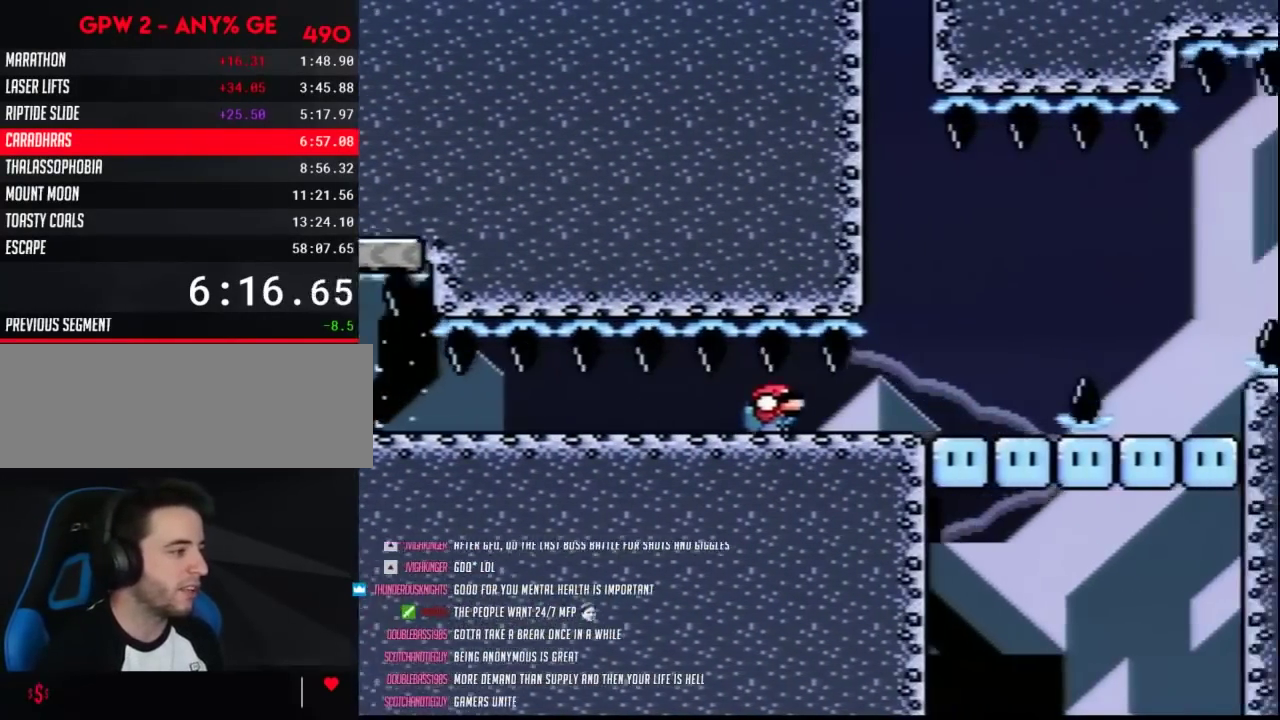
{"buttons": ["Y"], "events": []}
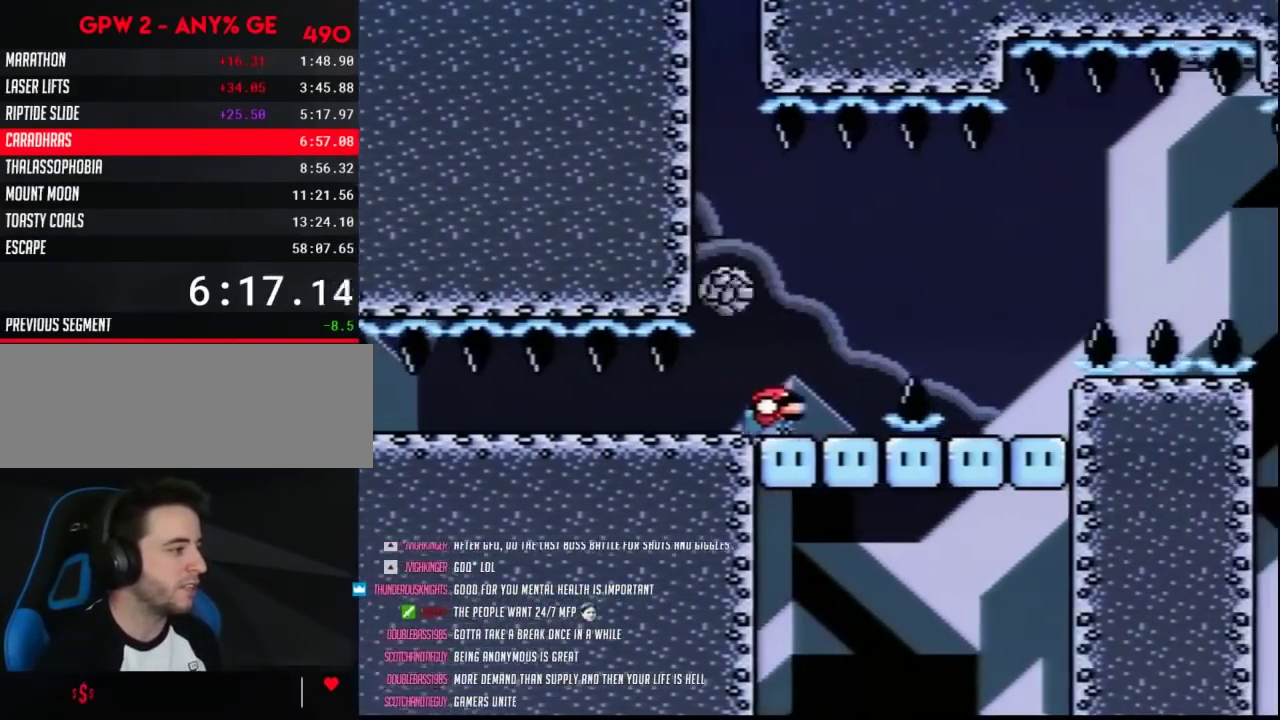
{"buttons": ["Y", "DPAD_RIGHT"], "events": [[133, "A", "down"], [133, "DPAD_LEFT", "down"], [283, "A", "up"], [350, "DPAD_UP", "down"], [450, "DPAD_LEFT", "up"], [467, "DPAD_RIGHT", "down"], [467, "DPAD_UP", "up"]]}
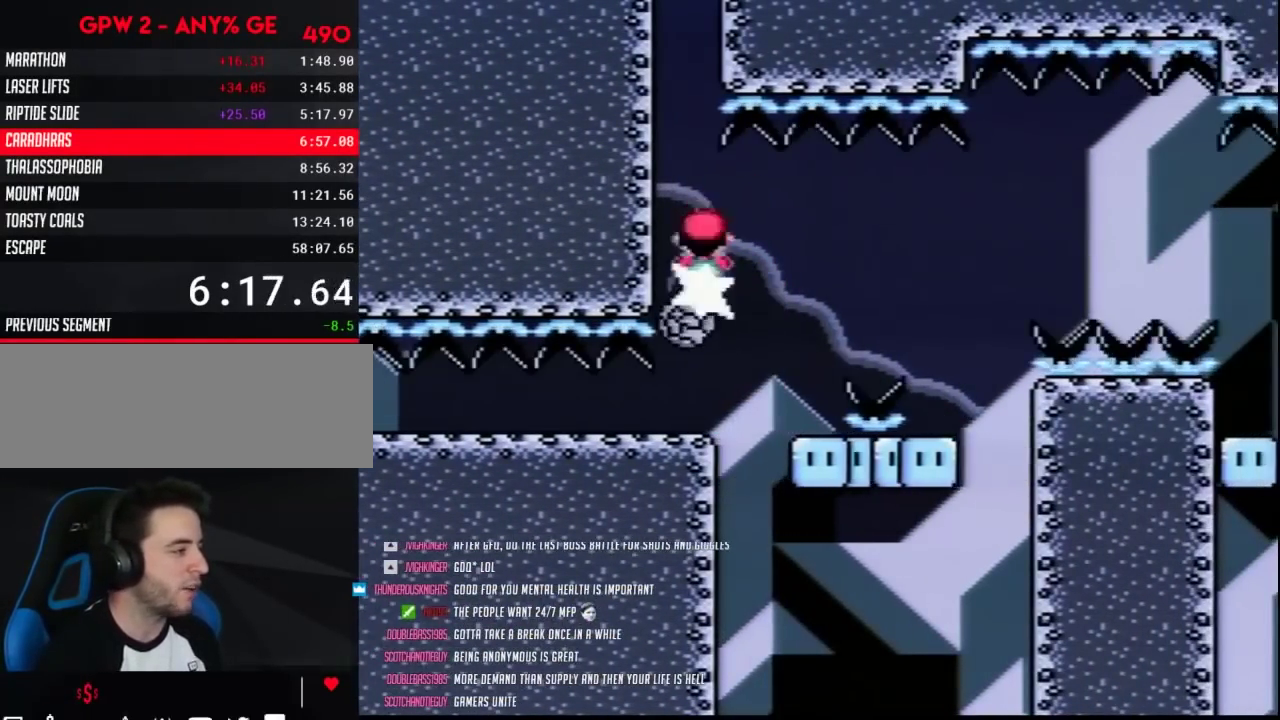
{"buttons": ["Y", "DPAD_RIGHT"], "events": [[133, "DPAD_LEFT", "down"], [133, "DPAD_RIGHT", "up"], [250, "DPAD_LEFT", "up"], [250, "DPAD_RIGHT", "down"], [383, "DPAD_LEFT", "down"], [383, "DPAD_RIGHT", "up"], [450, "DPAD_UP", "down"], [467, "DPAD_LEFT", "up"], [500, "DPAD_RIGHT", "down"], [500, "DPAD_UP", "up"]]}
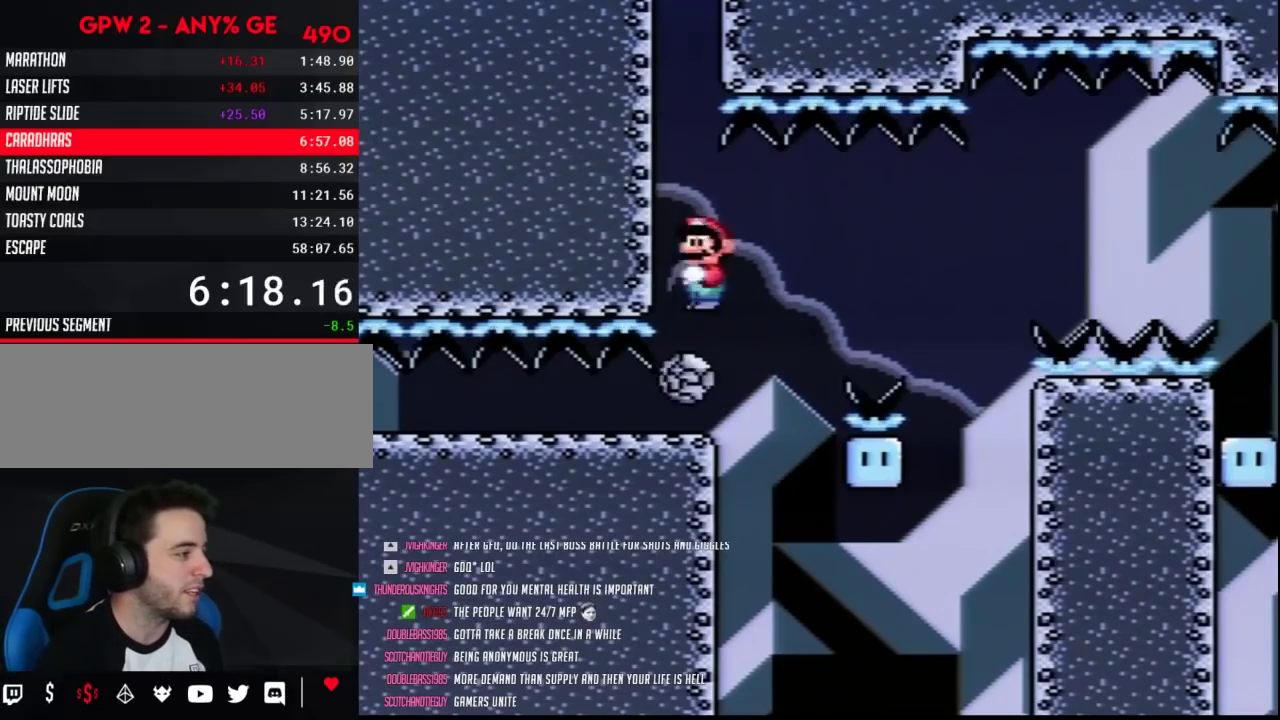
{"buttons": ["Y", "DPAD_RIGHT"], "events": [[100, "DPAD_LEFT", "down"], [100, "DPAD_RIGHT", "up"], [200, "DPAD_LEFT", "up"], [217, "DPAD_RIGHT", "down"], [317, "DPAD_RIGHT", "up"], [350, "DPAD_LEFT", "down"], [433, "DPAD_LEFT", "up"], [433, "DPAD_RIGHT", "down"]]}
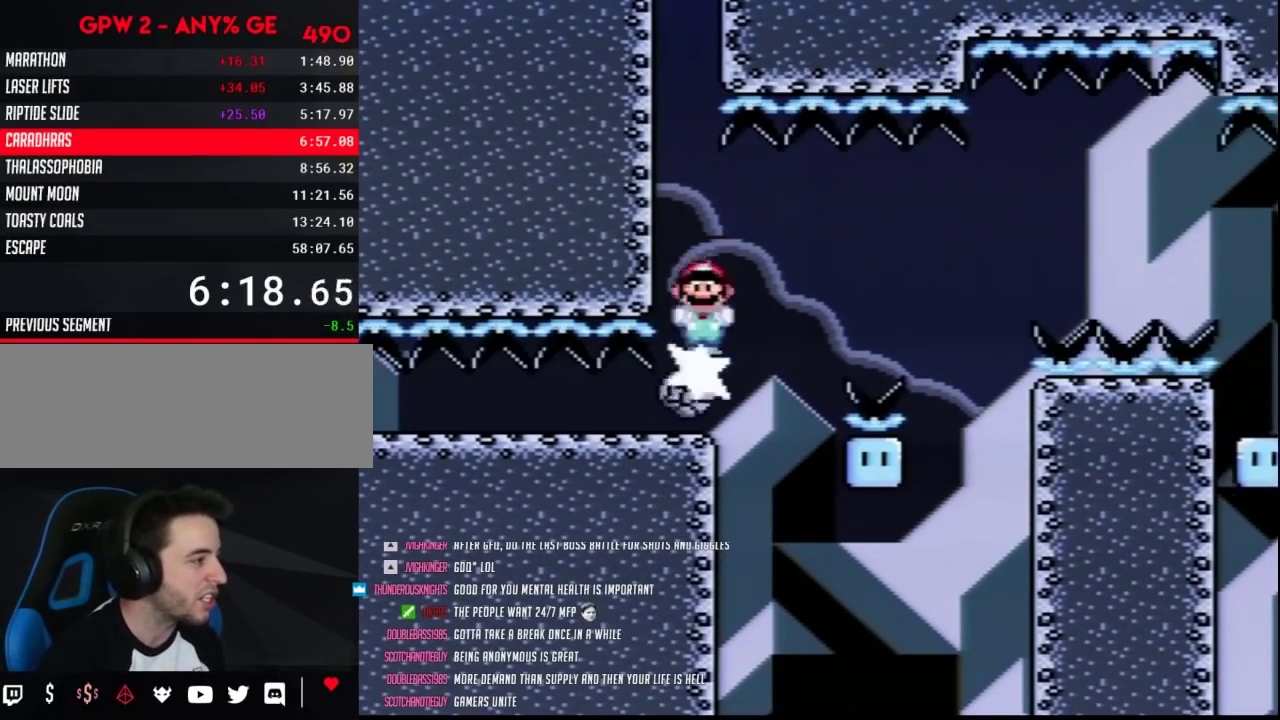
{"buttons": ["Y", "DPAD_LEFT"], "events": [[33, "DPAD_RIGHT", "up"], [67, "DPAD_LEFT", "down"], [150, "DPAD_LEFT", "up"], [150, "DPAD_RIGHT", "down"], [283, "DPAD_LEFT", "down"], [283, "DPAD_RIGHT", "up"], [367, "DPAD_LEFT", "up"], [400, "DPAD_RIGHT", "down"], [467, "DPAD_RIGHT", "up"], [500, "DPAD_LEFT", "down"]]}
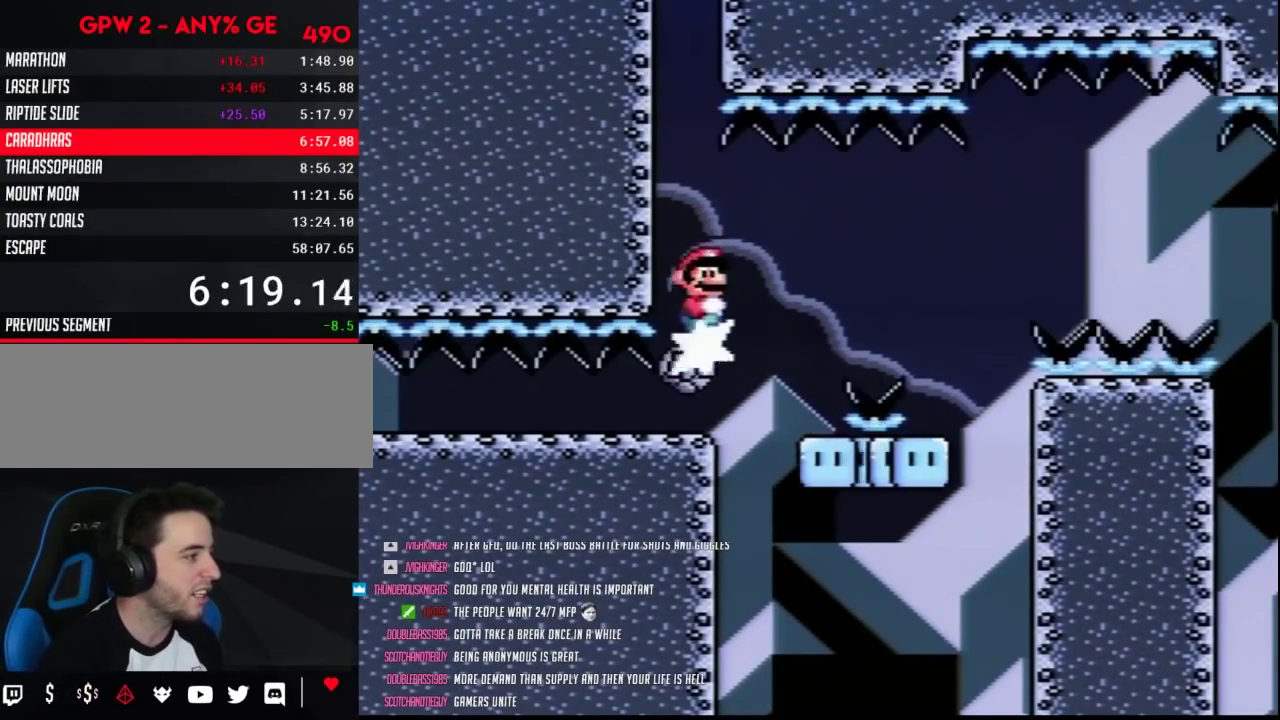
{"buttons": ["Y"], "events": [[67, "DPAD_LEFT", "up"], [67, "DPAD_RIGHT", "down"], [183, "DPAD_LEFT", "down"], [183, "DPAD_RIGHT", "up"], [250, "DPAD_LEFT", "up"], [283, "DPAD_RIGHT", "down"], [500, "DPAD_RIGHT", "up"]]}
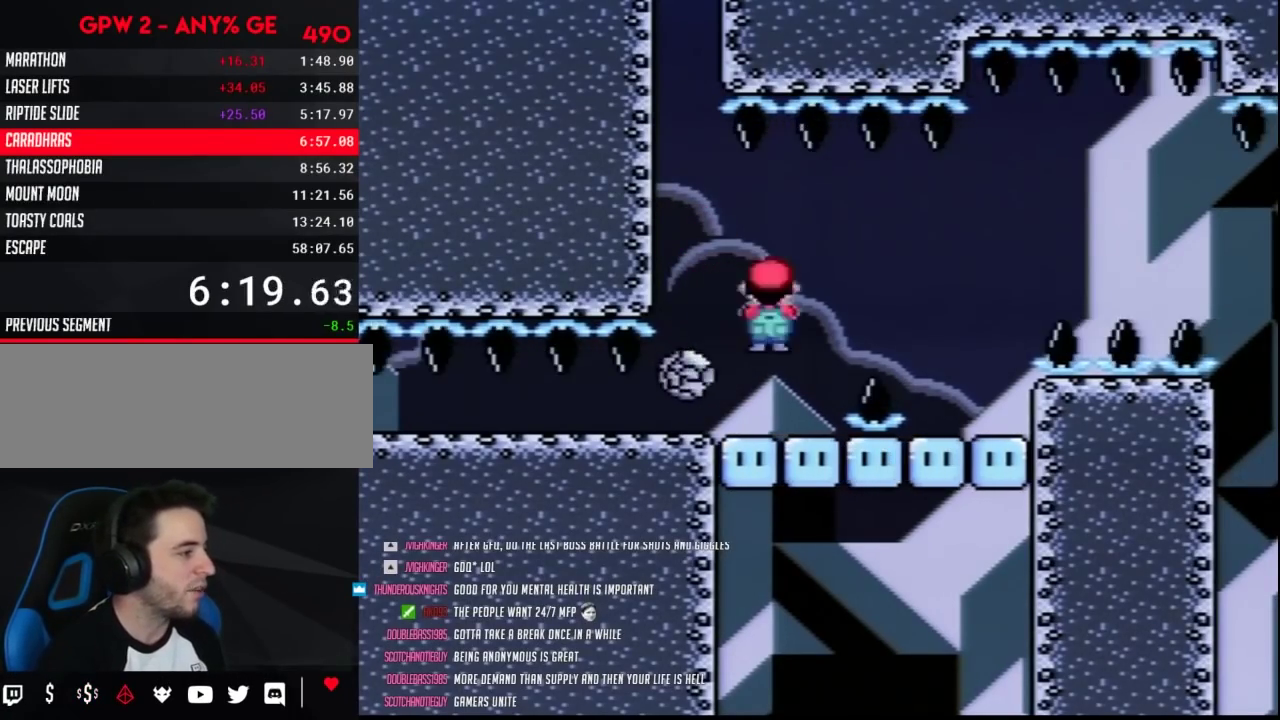
{"buttons": ["Y", "DPAD_RIGHT"], "events": [[33, "DPAD_LEFT", "down"], [133, "DPAD_LEFT", "up"], [133, "DPAD_RIGHT", "down"]]}
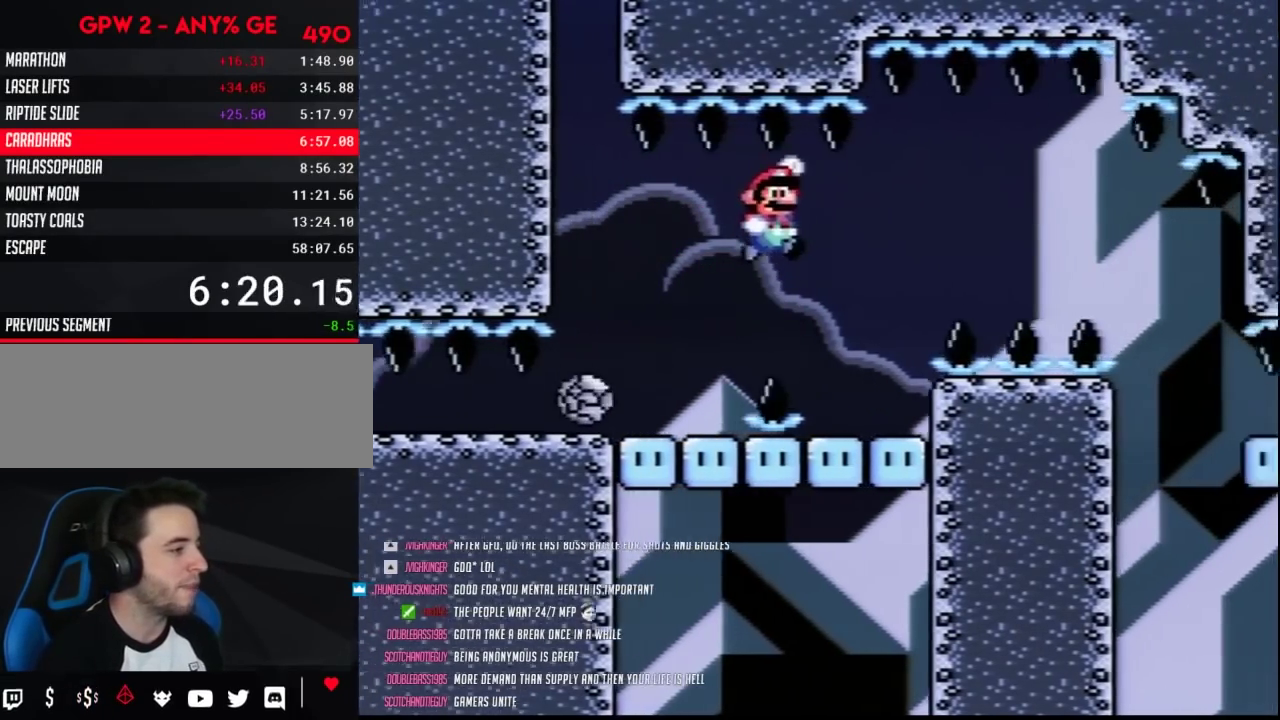
{"buttons": ["Y", "DPAD_RIGHT"], "events": [[117, "DPAD_LEFT", "down"], [117, "DPAD_RIGHT", "up"], [283, "DPAD_LEFT", "up"], [283, "DPAD_RIGHT", "down"], [383, "DPAD_RIGHT", "up"], [433, "DPAD_RIGHT", "down"]]}
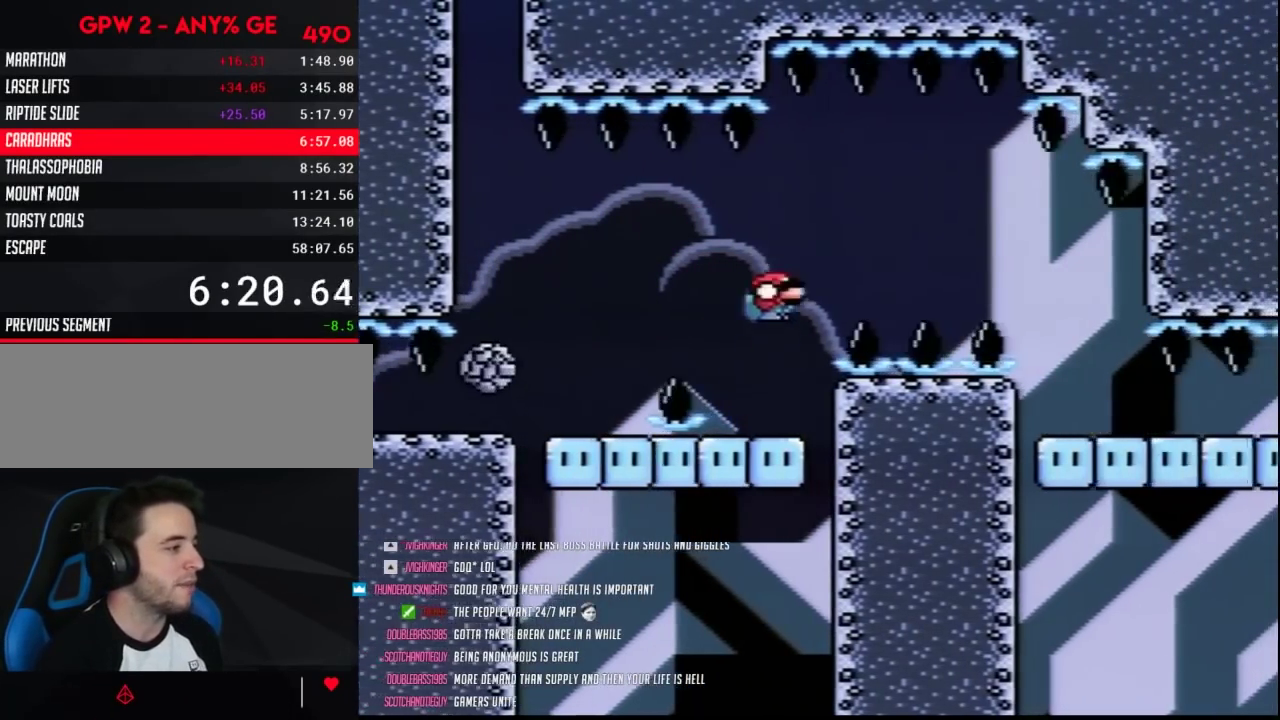
{"buttons": ["Y", "DPAD_RIGHT"], "events": []}
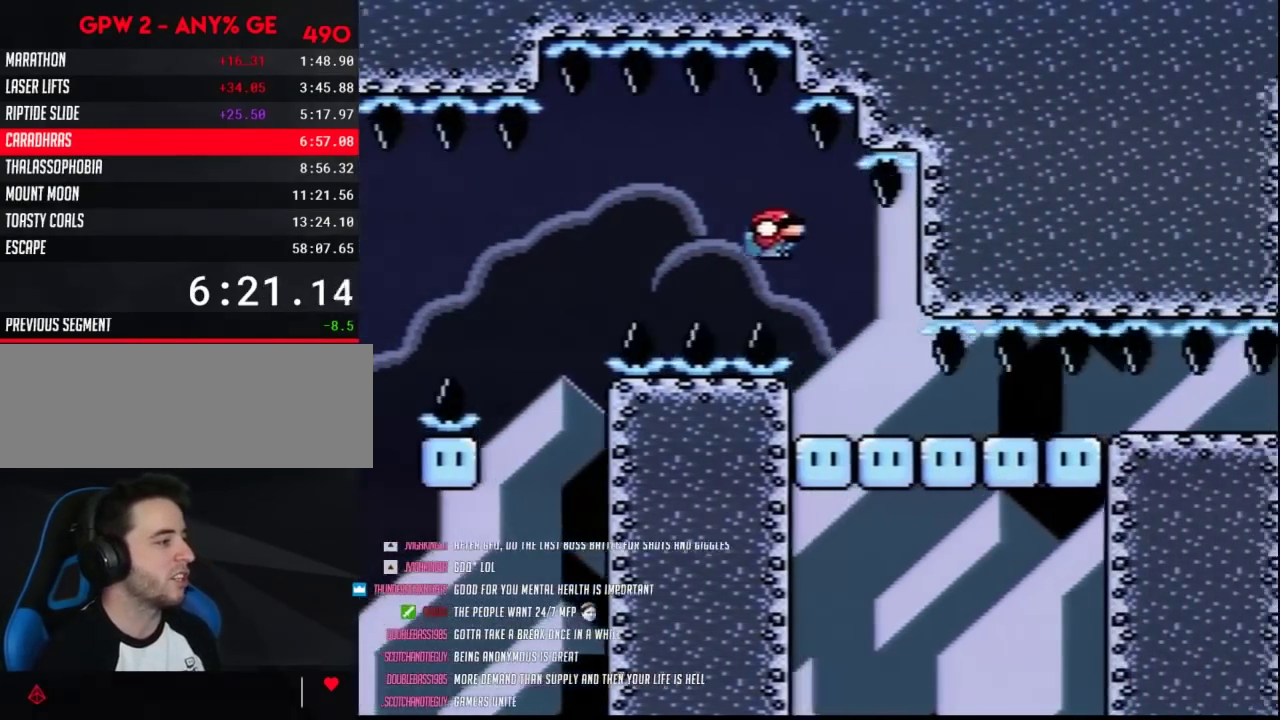
{"buttons": ["Y"], "events": [[133, "DPAD_RIGHT", "up"]]}
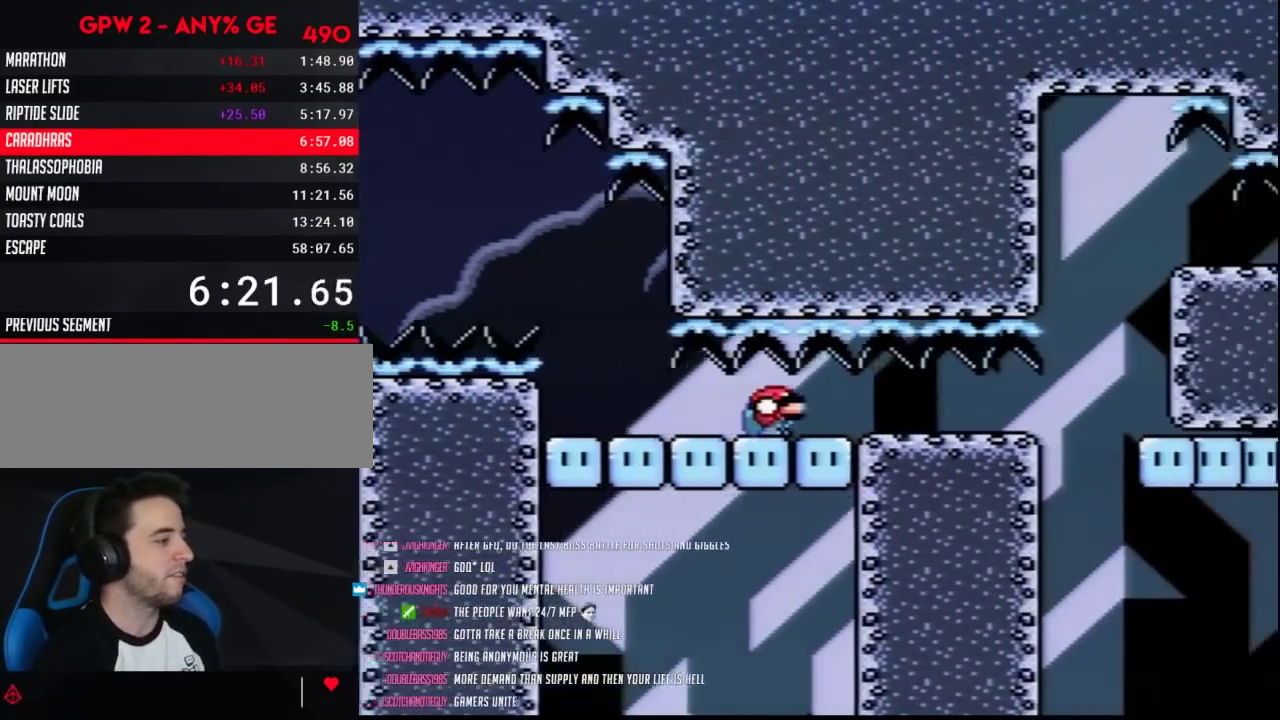
{"buttons": ["Y"], "events": []}
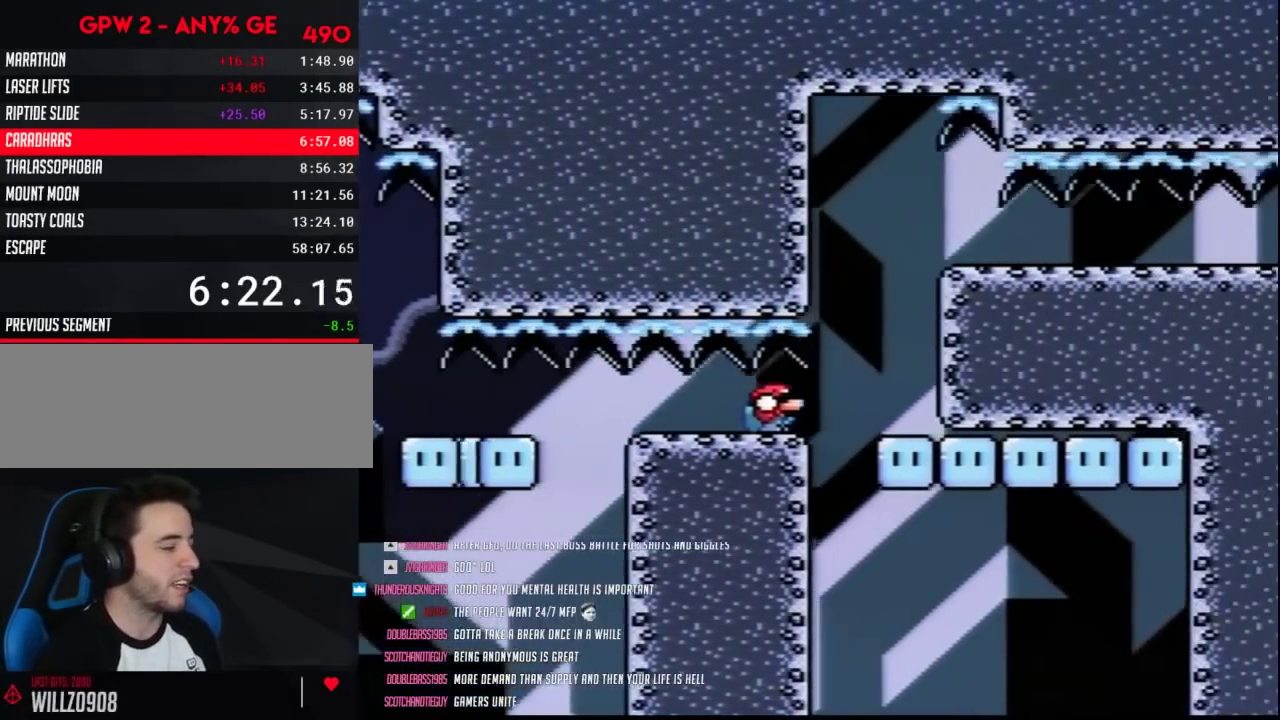
{"buttons": ["Y", "DPAD_LEFT"], "events": [[450, "DPAD_LEFT", "down"]]}
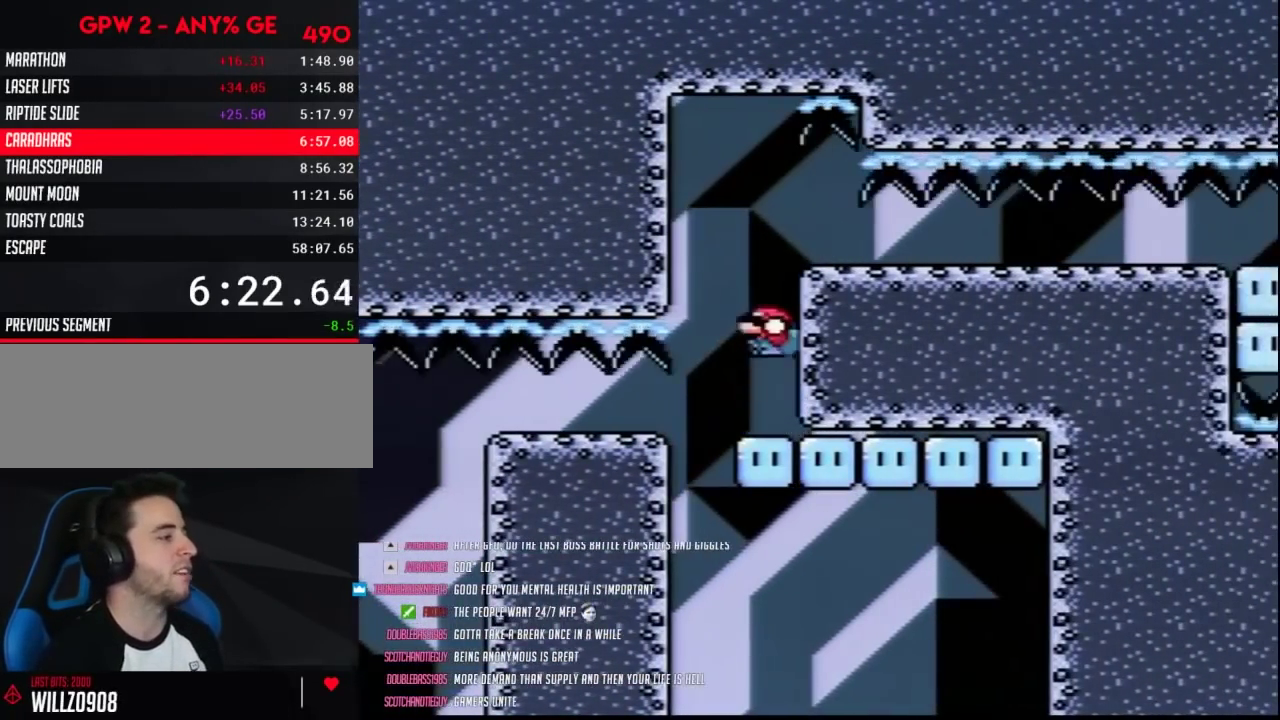
{"buttons": ["Y", "DPAD_RIGHT"], "events": [[150, "DPAD_LEFT", "up"], [150, "DPAD_RIGHT", "down"]]}
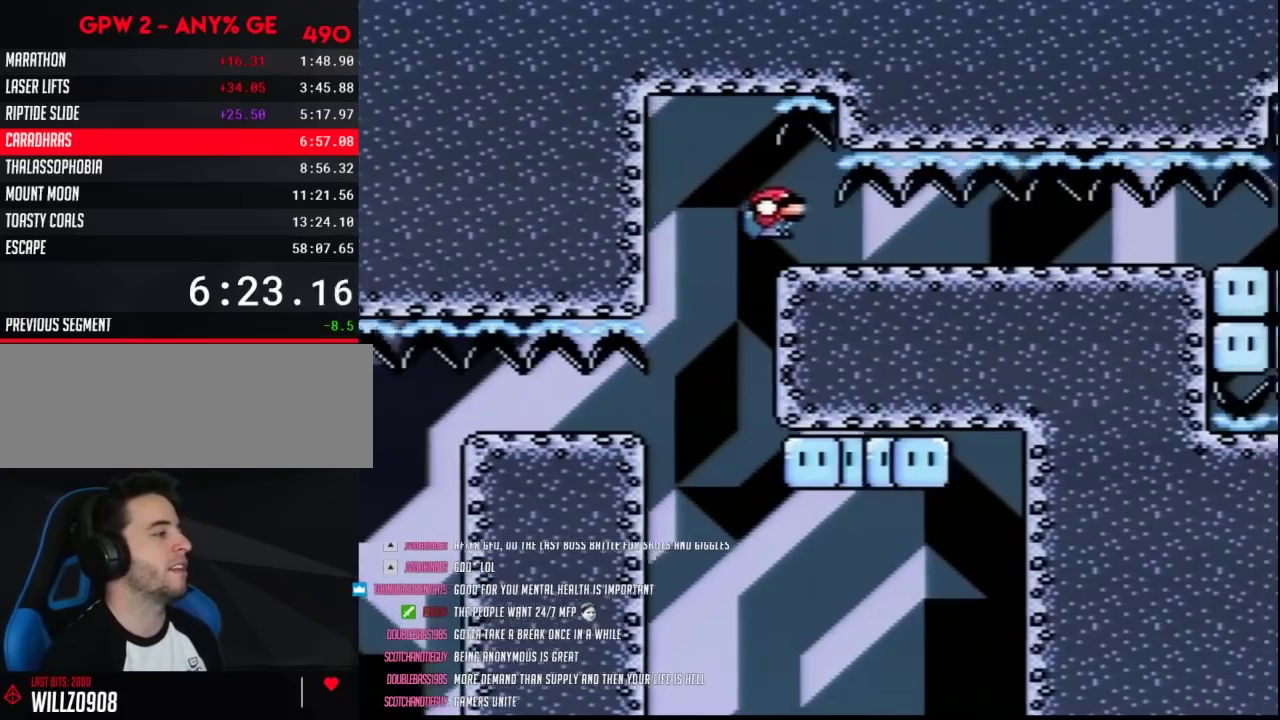
{"buttons": ["Y"], "events": [[67, "DPAD_RIGHT", "up"]]}
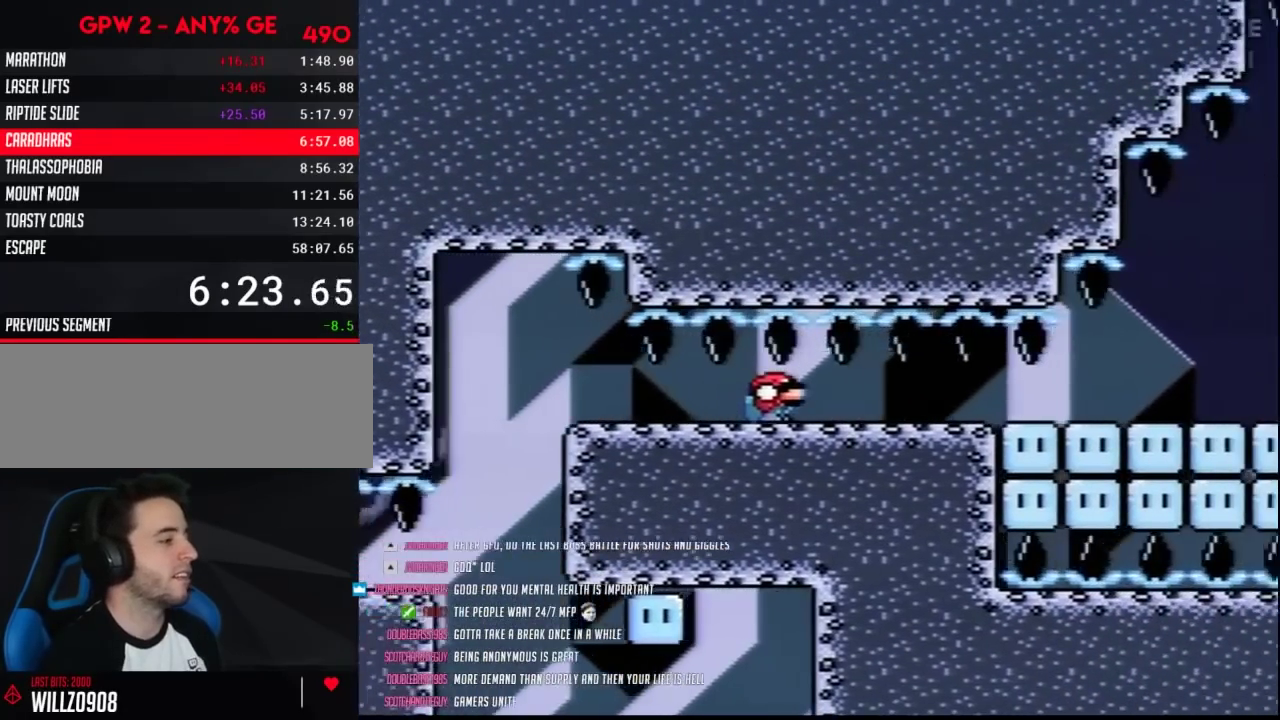
{"buttons": ["Y"], "events": []}
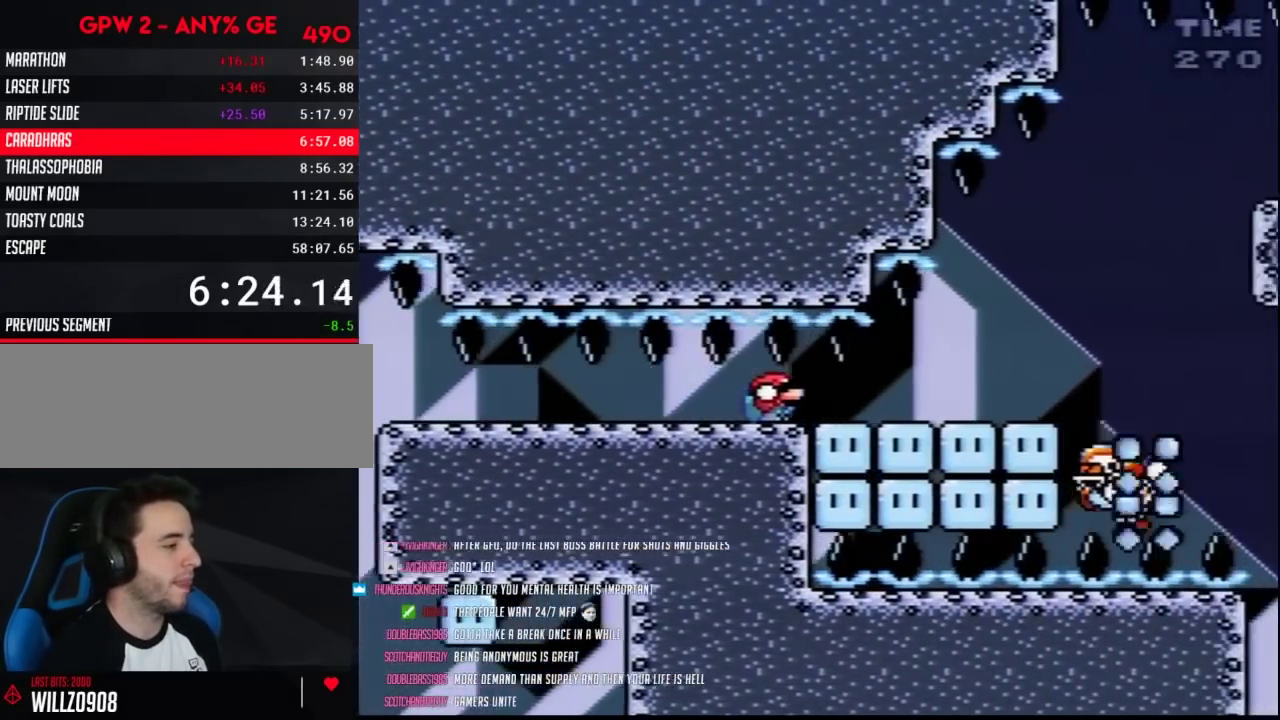
{"buttons": ["Y"], "events": []}
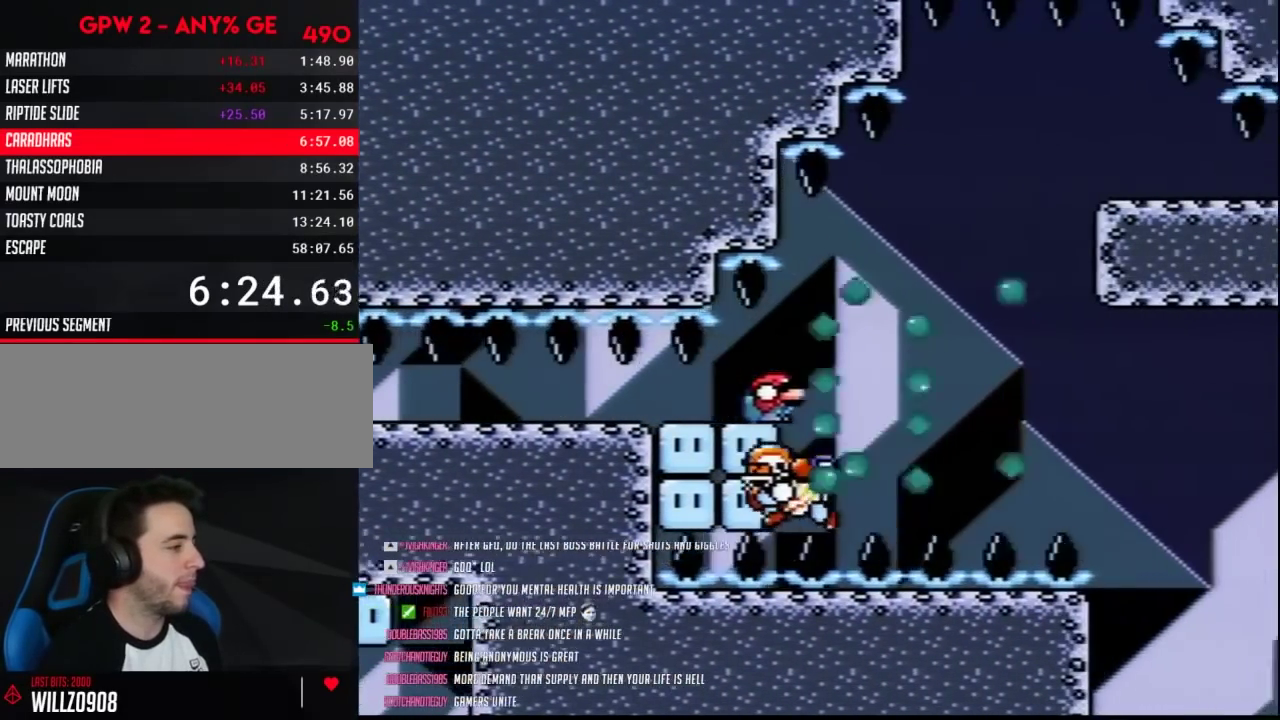
{"buttons": ["Y", "DPAD_RIGHT"], "events": [[67, "DPAD_LEFT", "down"], [217, "DPAD_LEFT", "up"], [217, "DPAD_RIGHT", "down"]]}
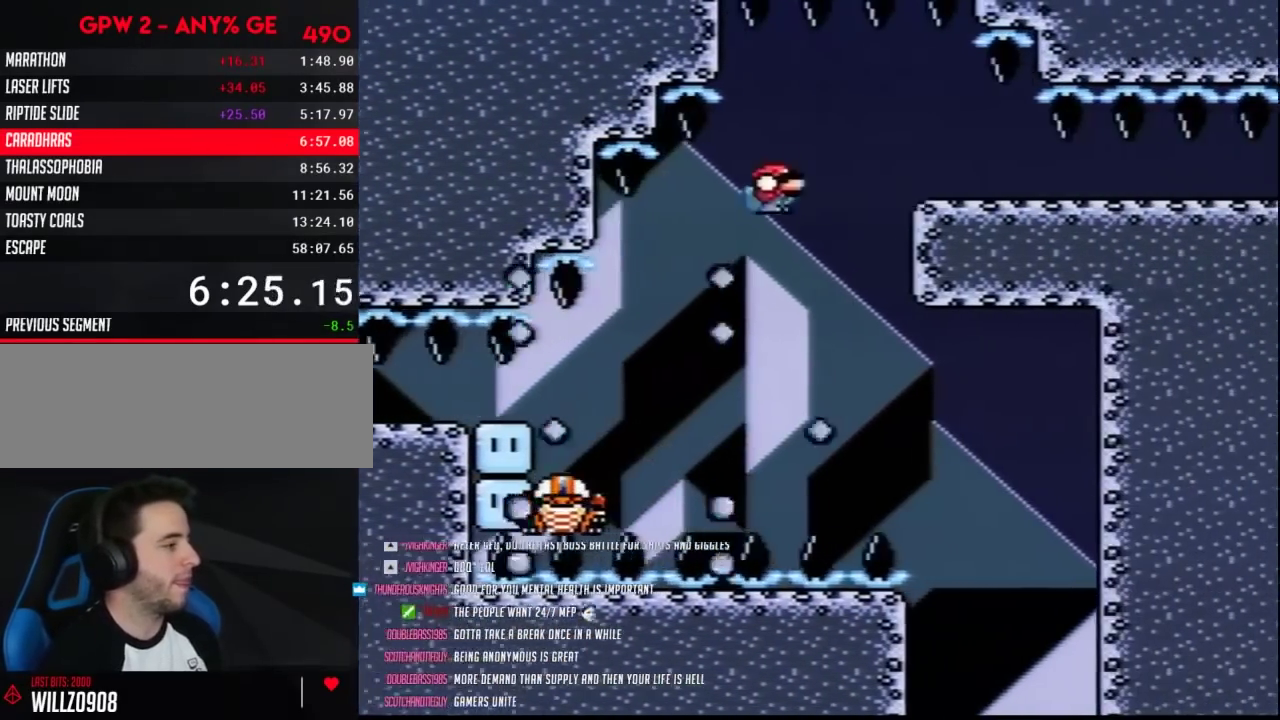
{"buttons": ["Y"], "events": [[283, "DPAD_RIGHT", "up"]]}
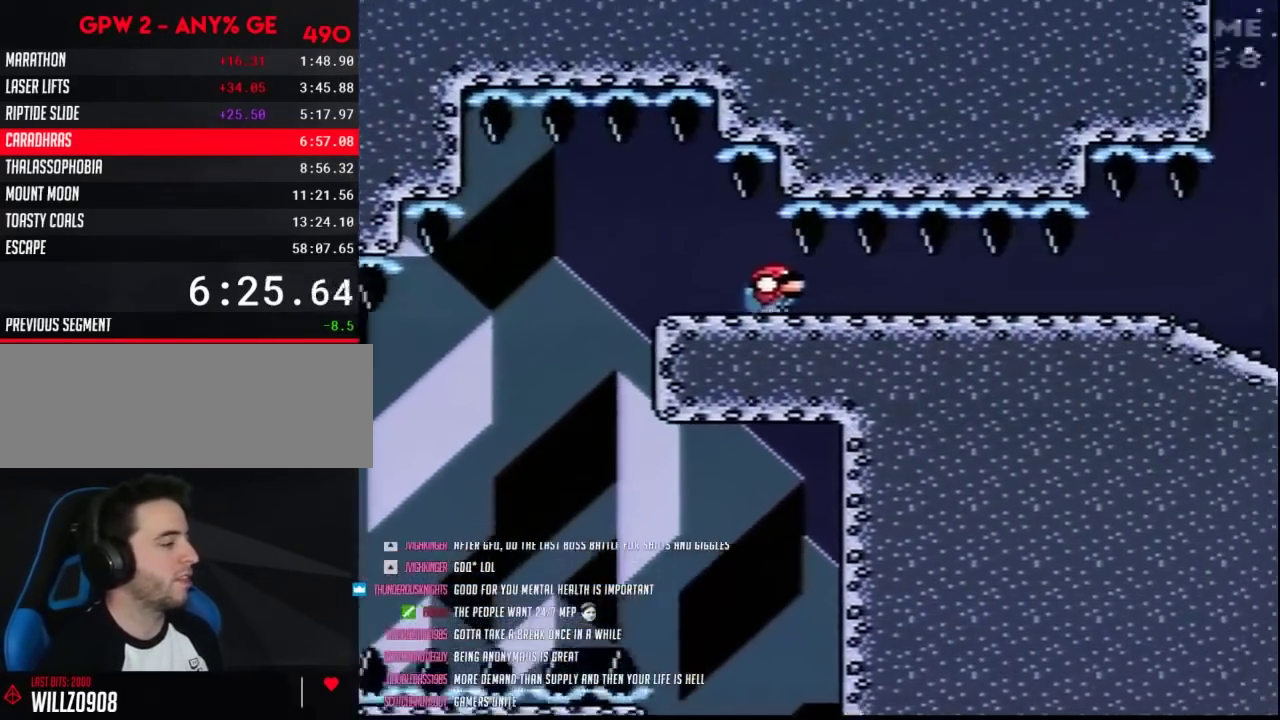
{"buttons": ["Y"], "events": []}
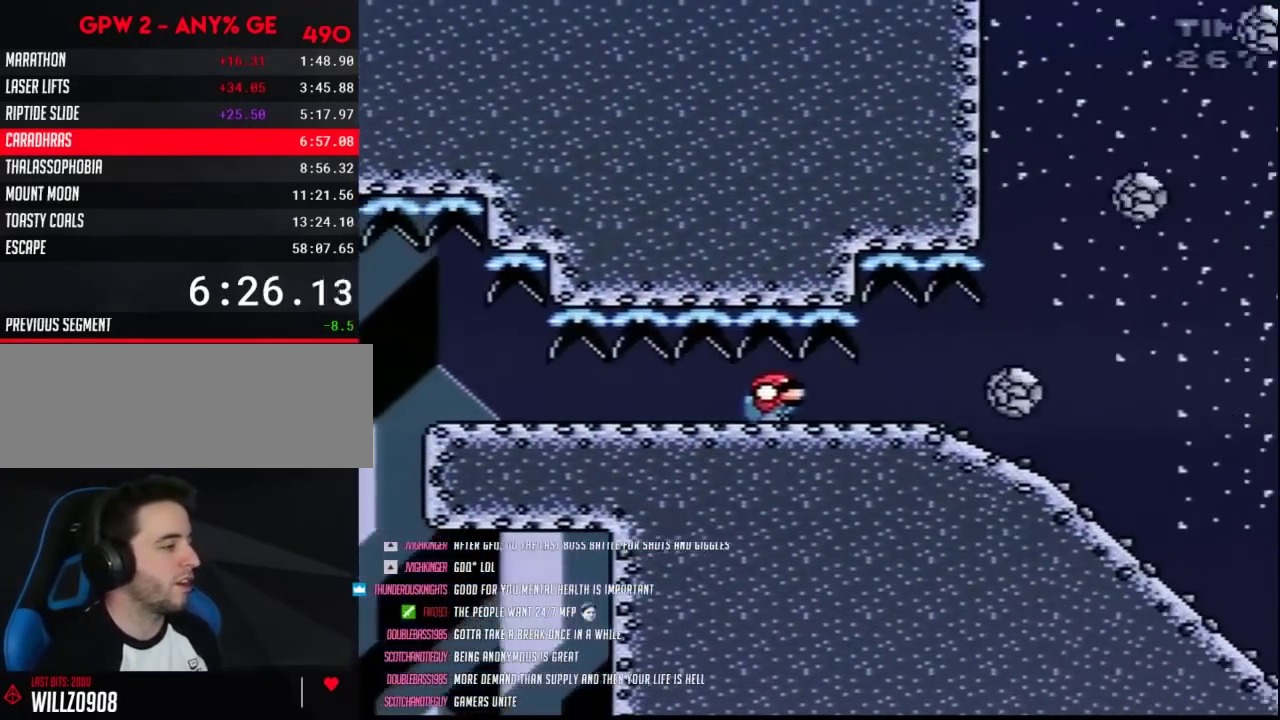
{"buttons": ["Y"], "events": []}
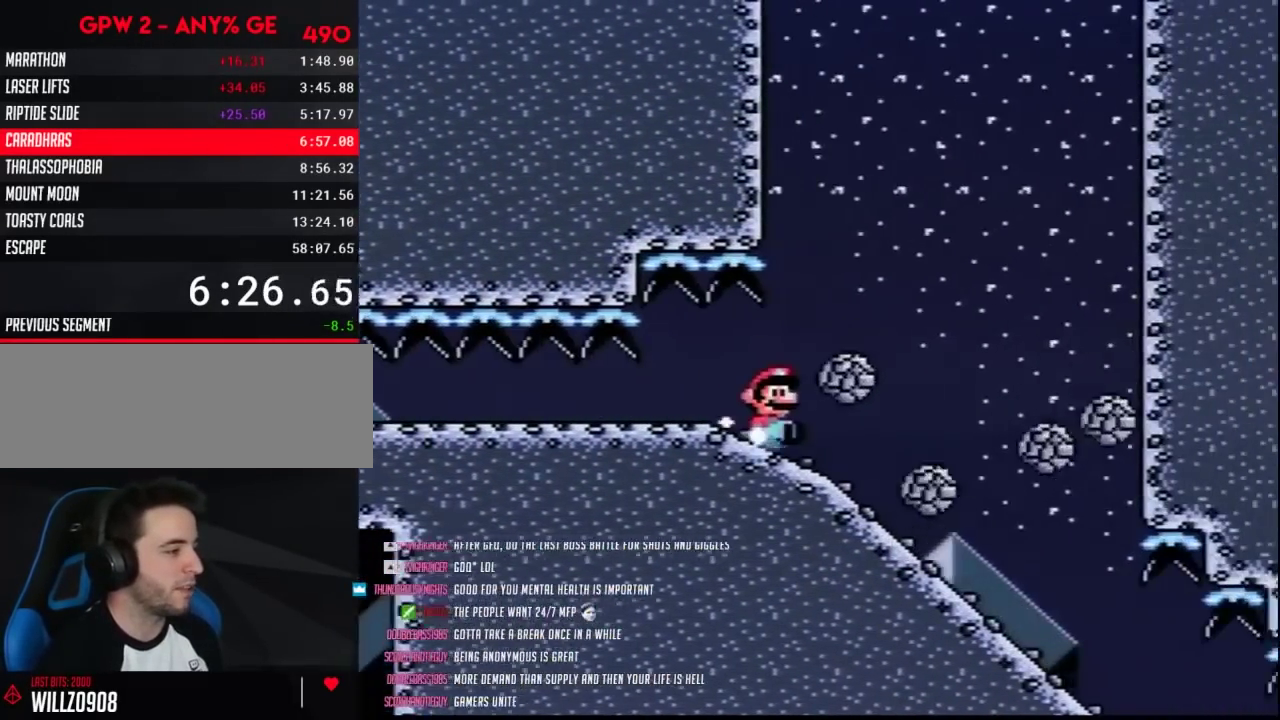
{"buttons": ["Y"], "events": []}
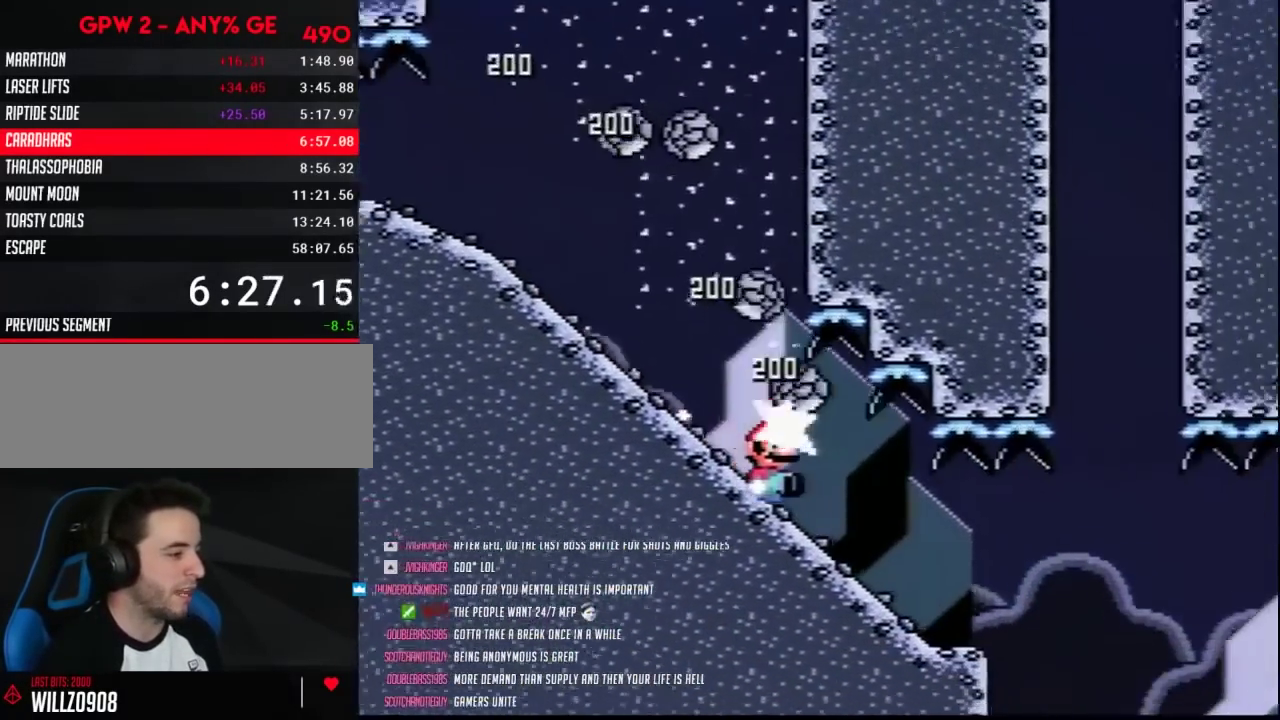
{"buttons": ["Y"], "events": []}
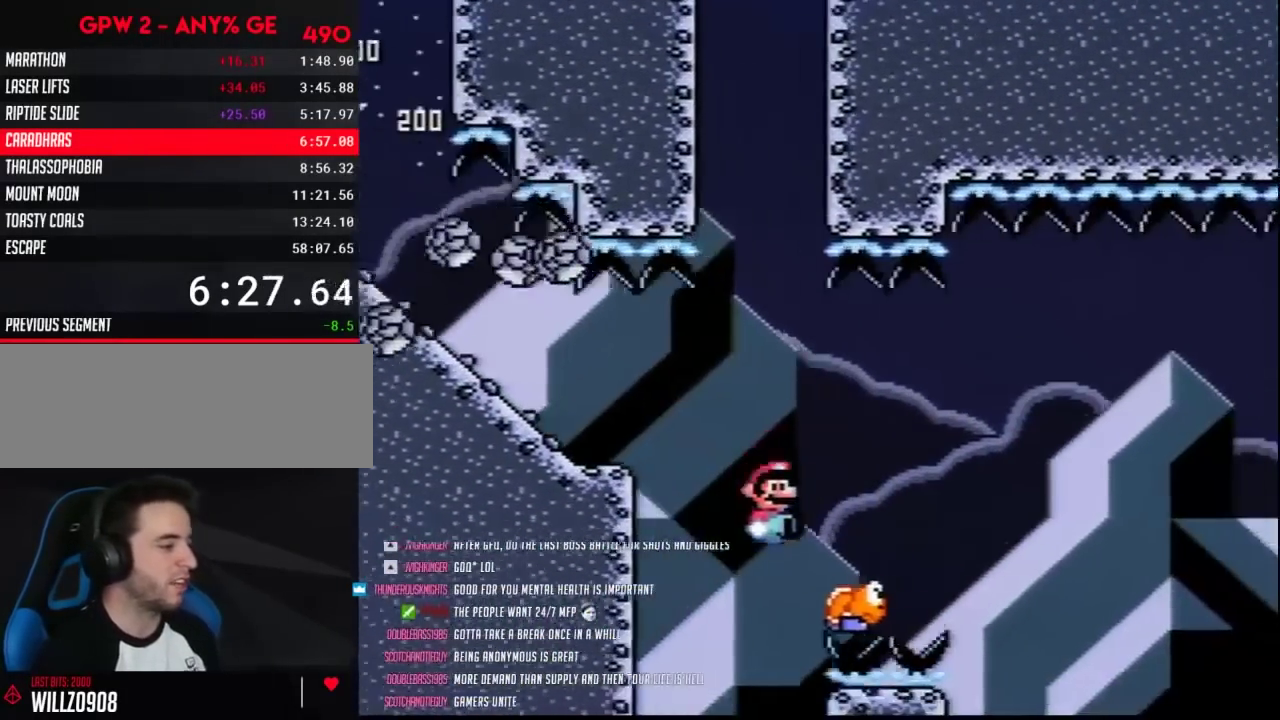
{"buttons": ["Y"], "events": []}
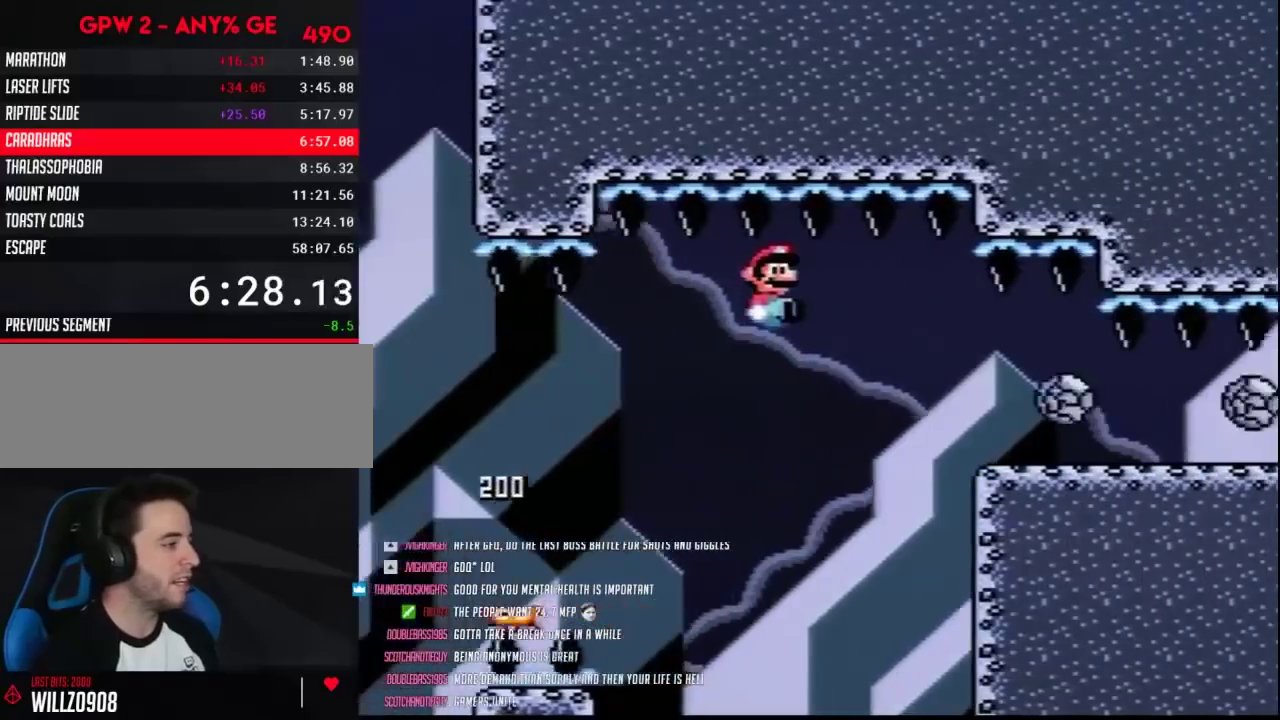
{"buttons": ["Y"], "events": []}